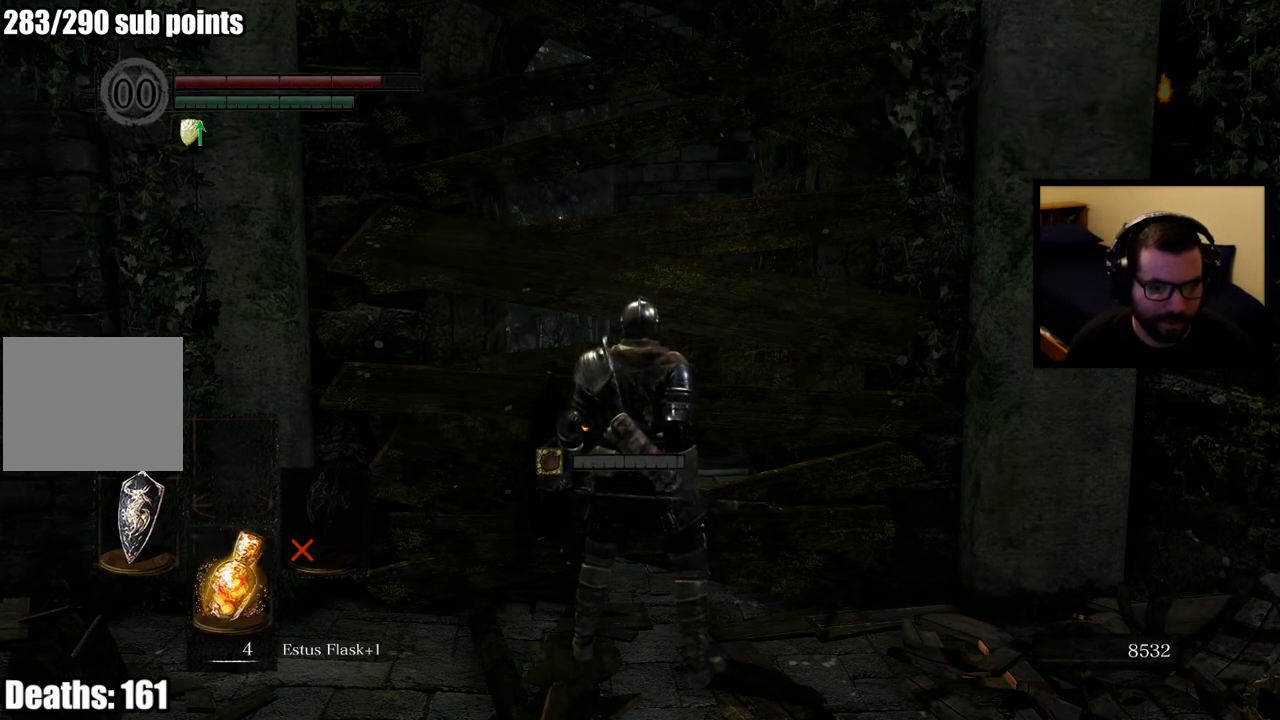
Gameplay with a controller (PlayStation layout); each line is a JSON object with the inputs held at the frame after it. "events" lists button and stick changes between this image and that frame as [ms after this image, input, new state], when the widget could be followed in between.
{"buttons": ["R2"], "left_stick": "center", "right_stick": "center", "events": []}
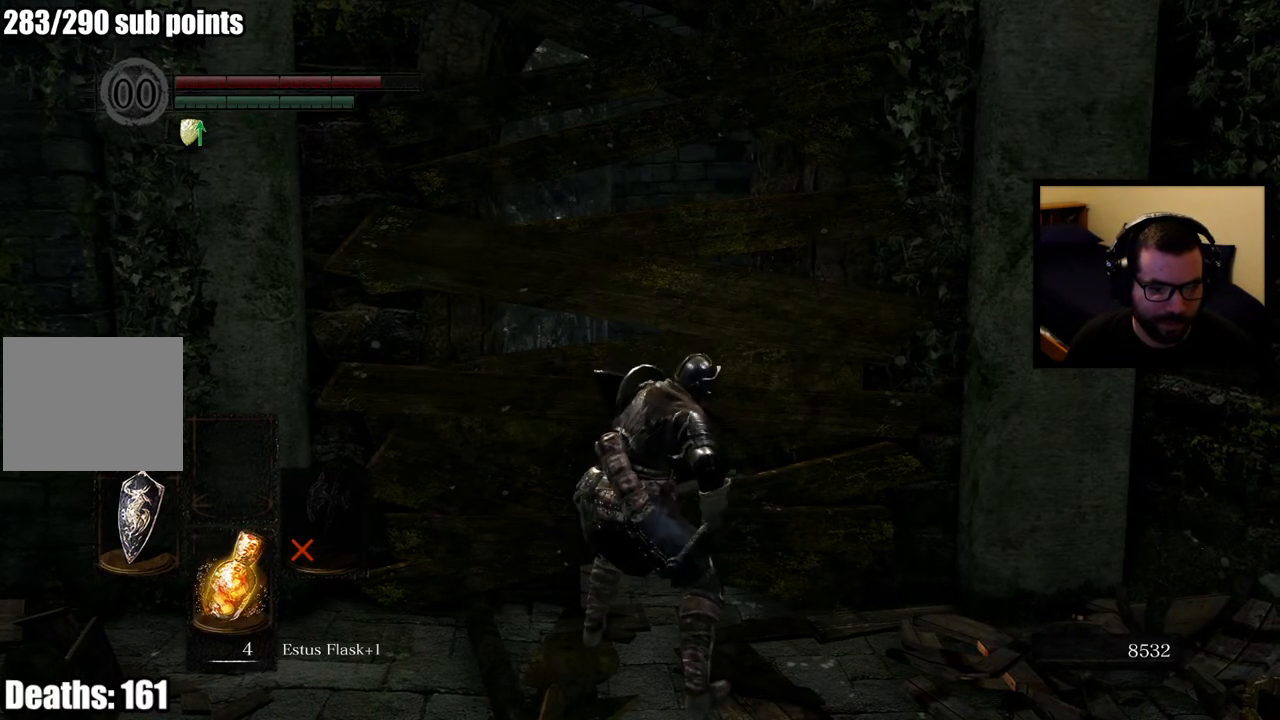
{"buttons": ["R2"], "left_stick": "center", "right_stick": "center", "events": []}
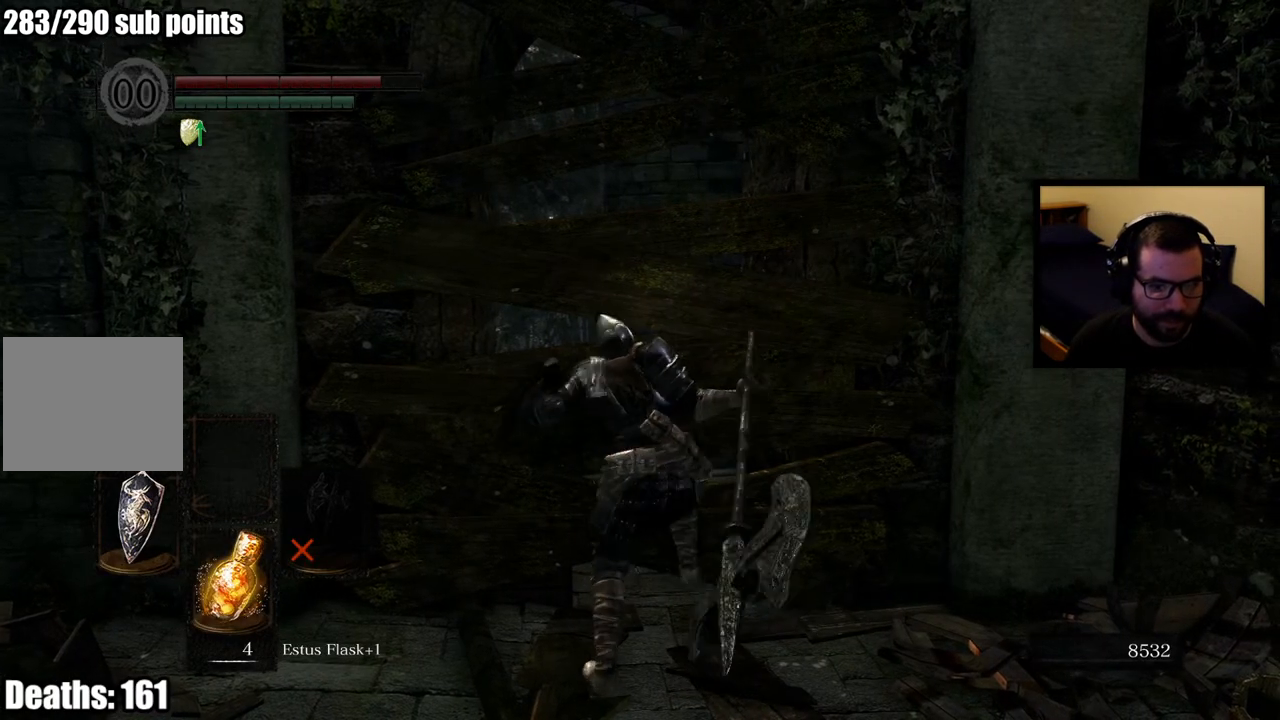
{"buttons": [], "left_stick": "center", "right_stick": "center", "events": [[500, "R2", "up"]]}
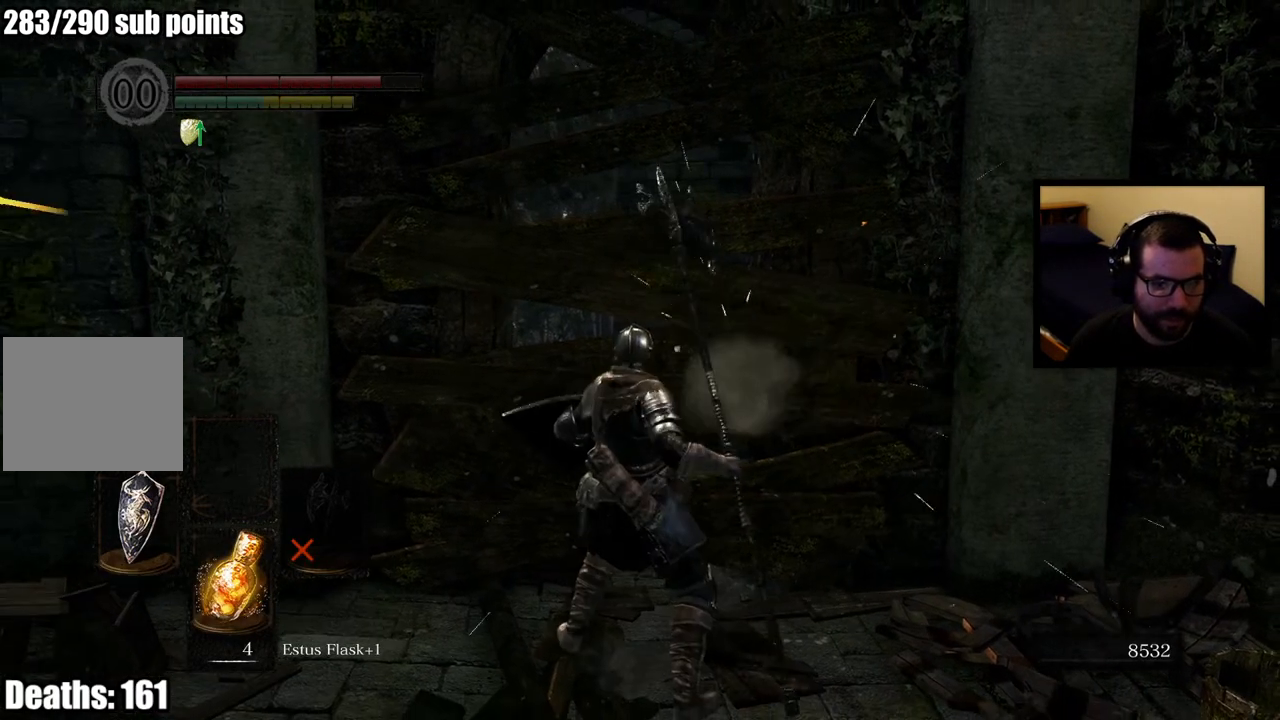
{"buttons": ["R1"], "left_stick": "center", "right_stick": "center", "events": [[383, "R1", "down"]]}
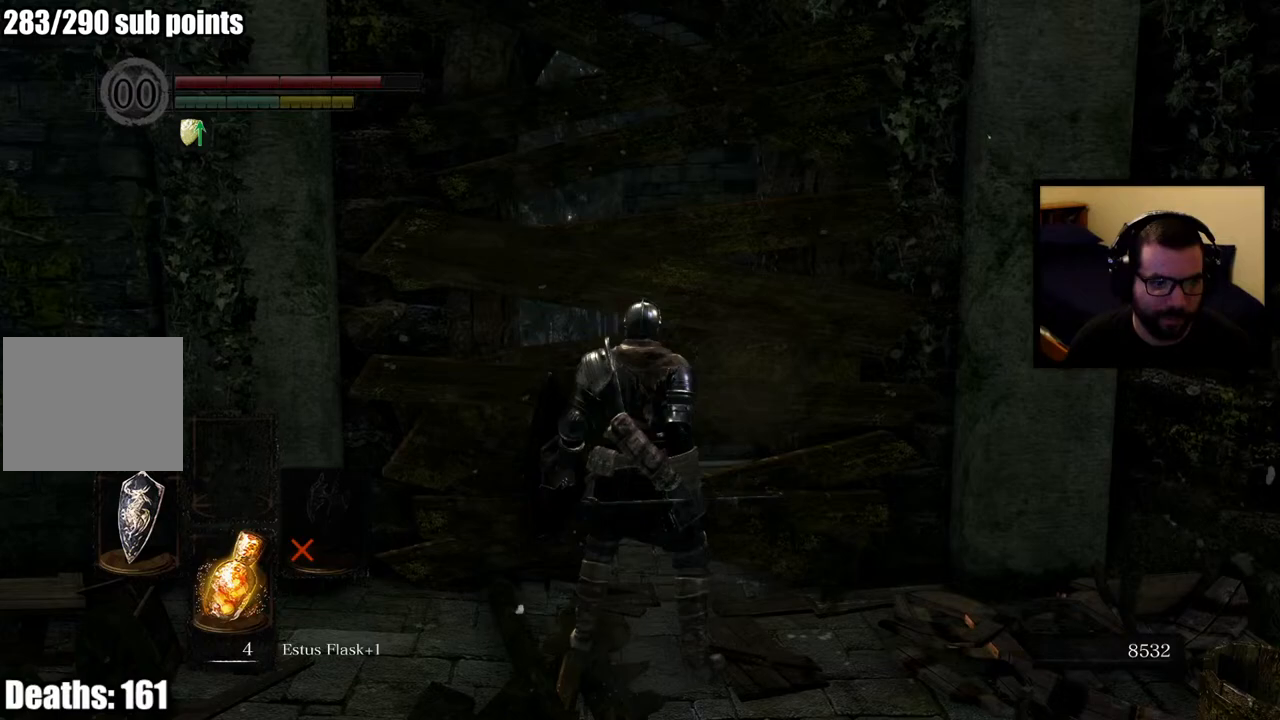
{"buttons": [], "left_stick": "center", "right_stick": "center", "events": [[33, "R1", "up"], [83, "R1", "down"], [200, "R1", "up"], [250, "R1", "down"], [383, "R1", "up"]]}
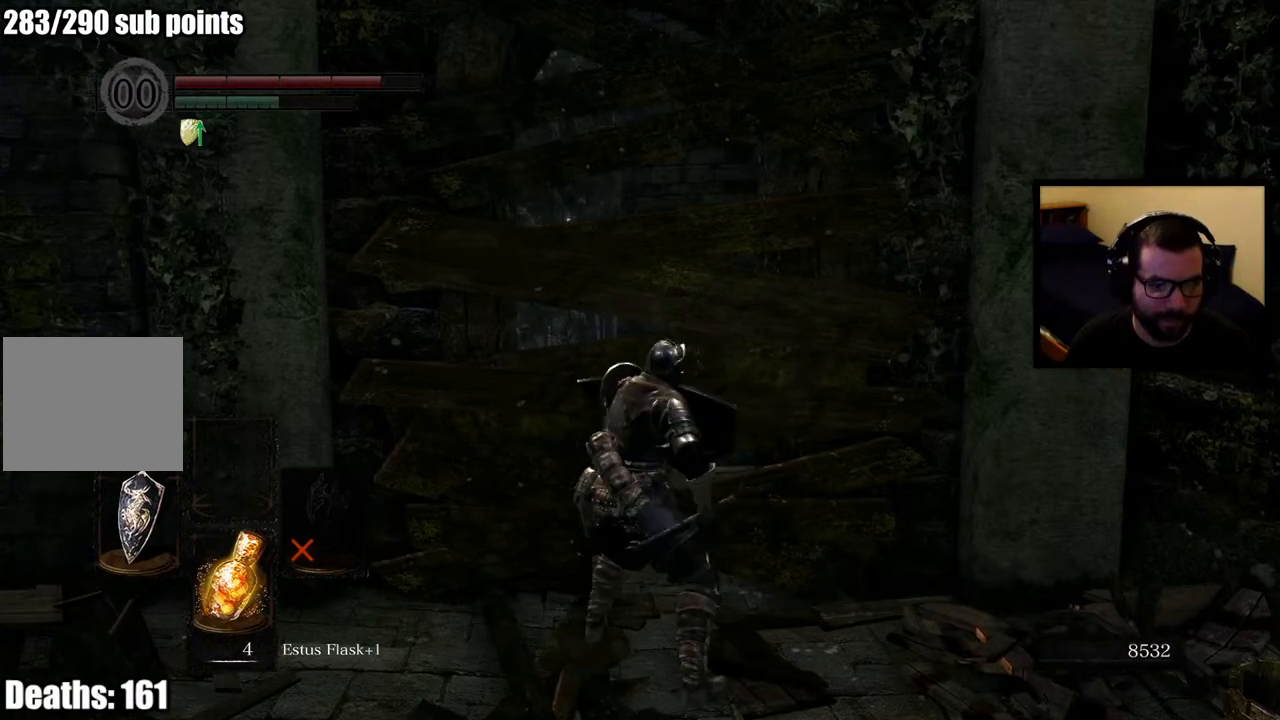
{"buttons": [], "left_stick": "center", "right_stick": "center", "events": []}
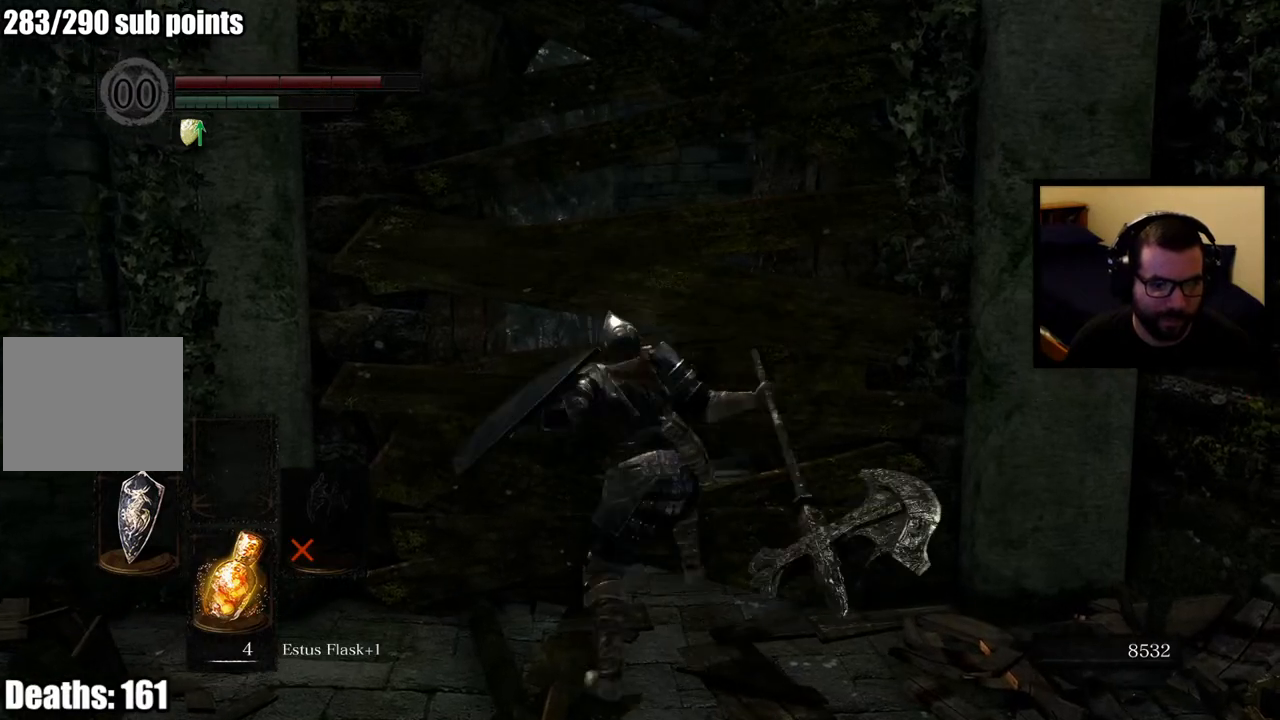
{"buttons": [], "left_stick": "center", "right_stick": "center", "events": []}
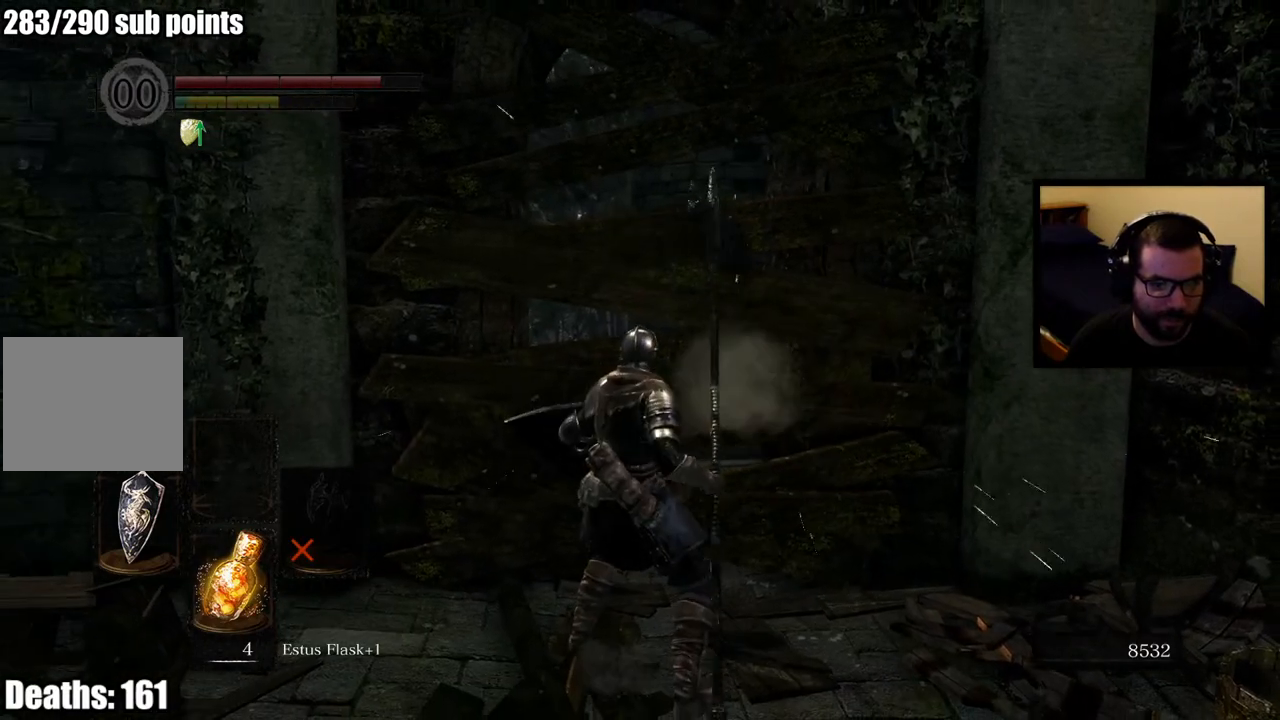
{"buttons": [], "left_stick": "center", "right_stick": "center", "events": [[367, "START", "down"], [483, "START", "up"]]}
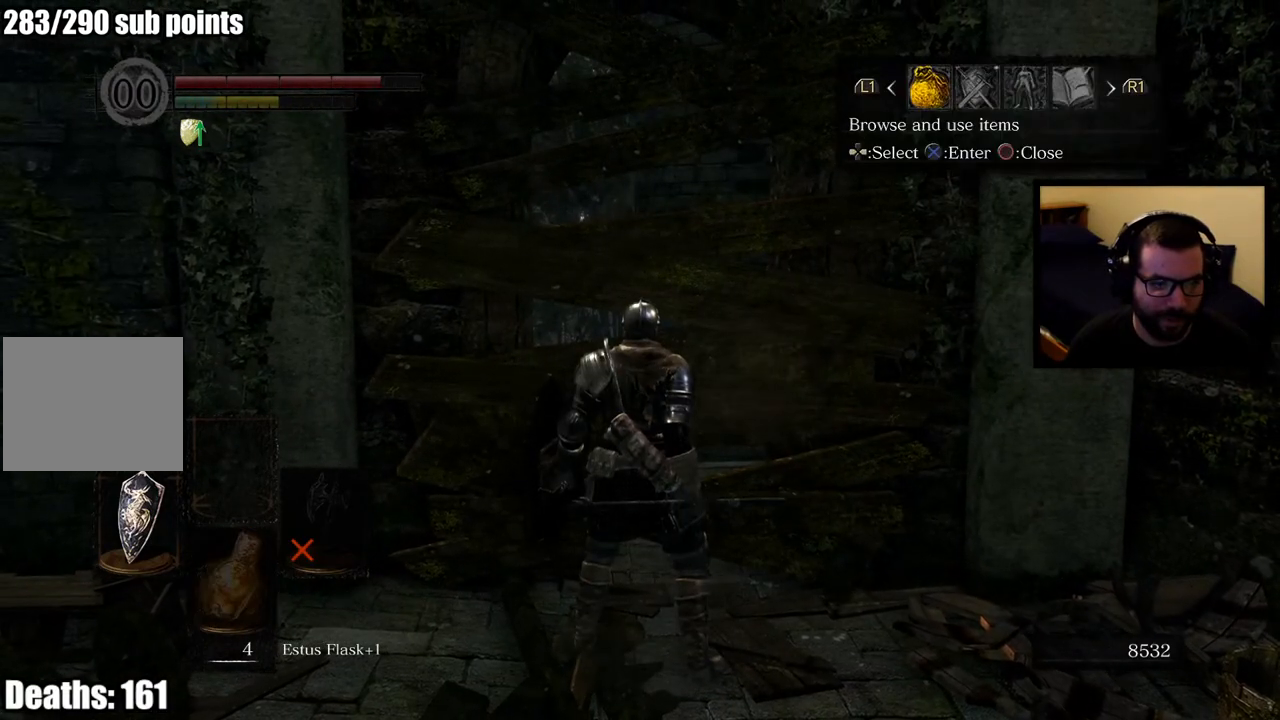
{"buttons": ["DPAD_RIGHT"], "left_stick": "center", "right_stick": "center", "events": [[500, "DPAD_RIGHT", "down"]]}
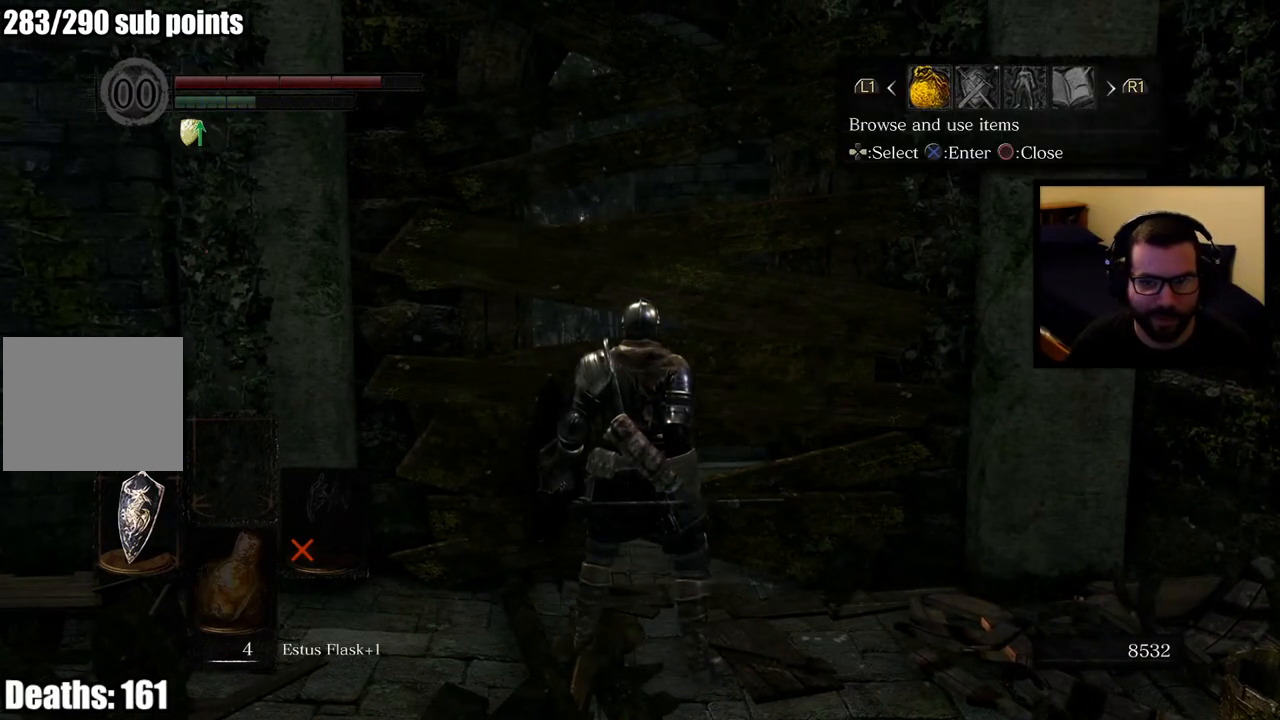
{"buttons": [], "left_stick": "center", "right_stick": "center", "events": [[117, "DPAD_RIGHT", "up"], [233, "CROSS", "down"], [350, "CROSS", "up"]]}
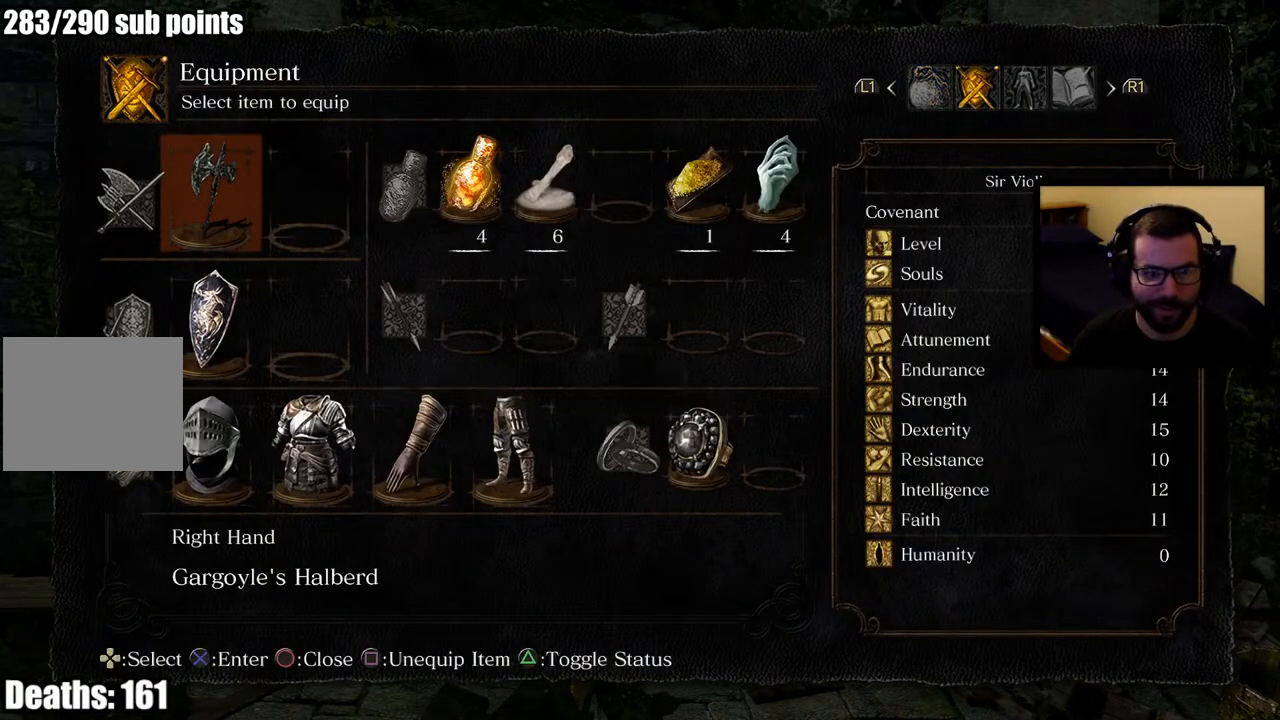
{"buttons": ["CROSS"], "left_stick": "center", "right_stick": "center", "events": [[467, "CROSS", "down"]]}
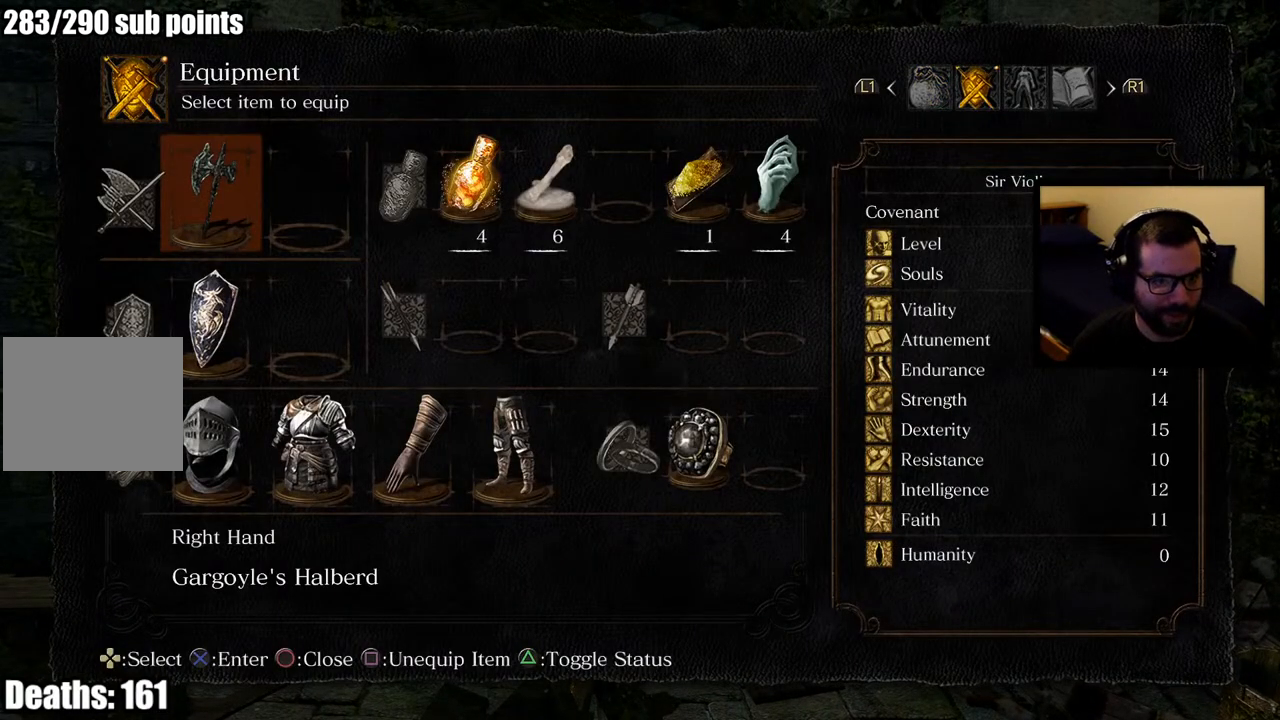
{"buttons": [], "left_stick": "center", "right_stick": "center", "events": [[67, "CROSS", "up"], [283, "DPAD_UP", "down"], [350, "DPAD_UP", "up"]]}
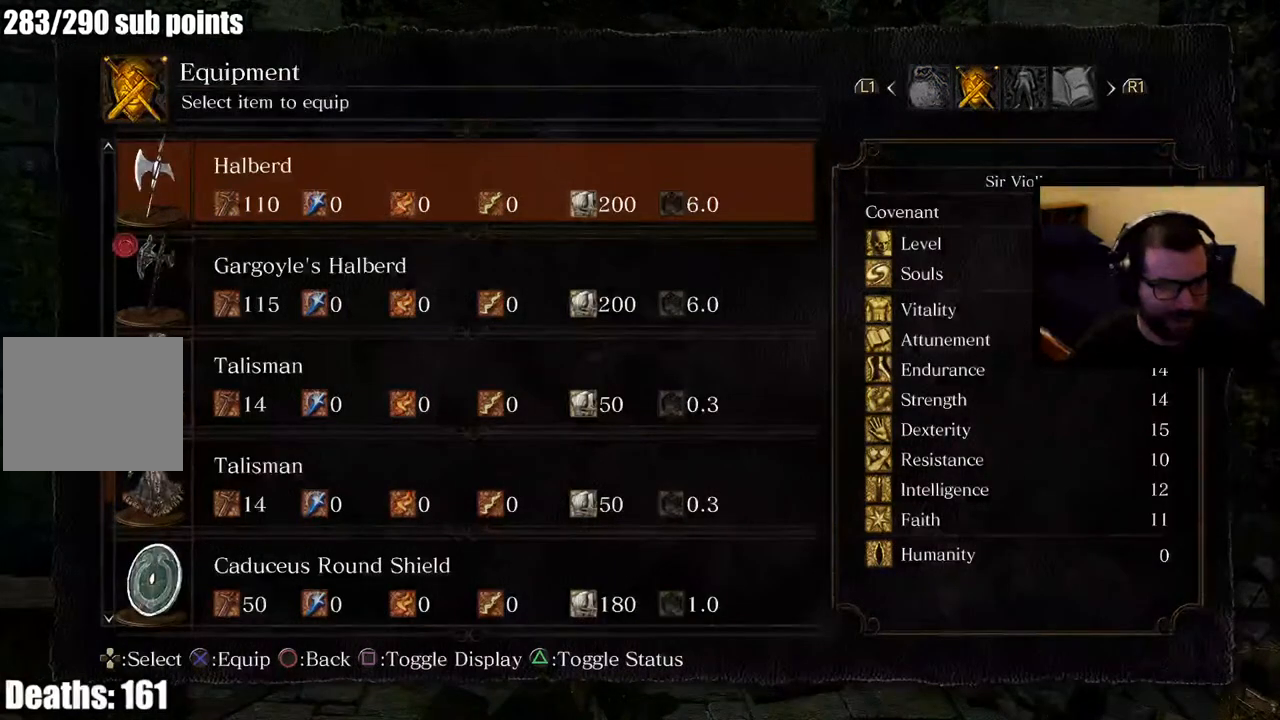
{"buttons": [], "left_stick": "center", "right_stick": "center", "events": []}
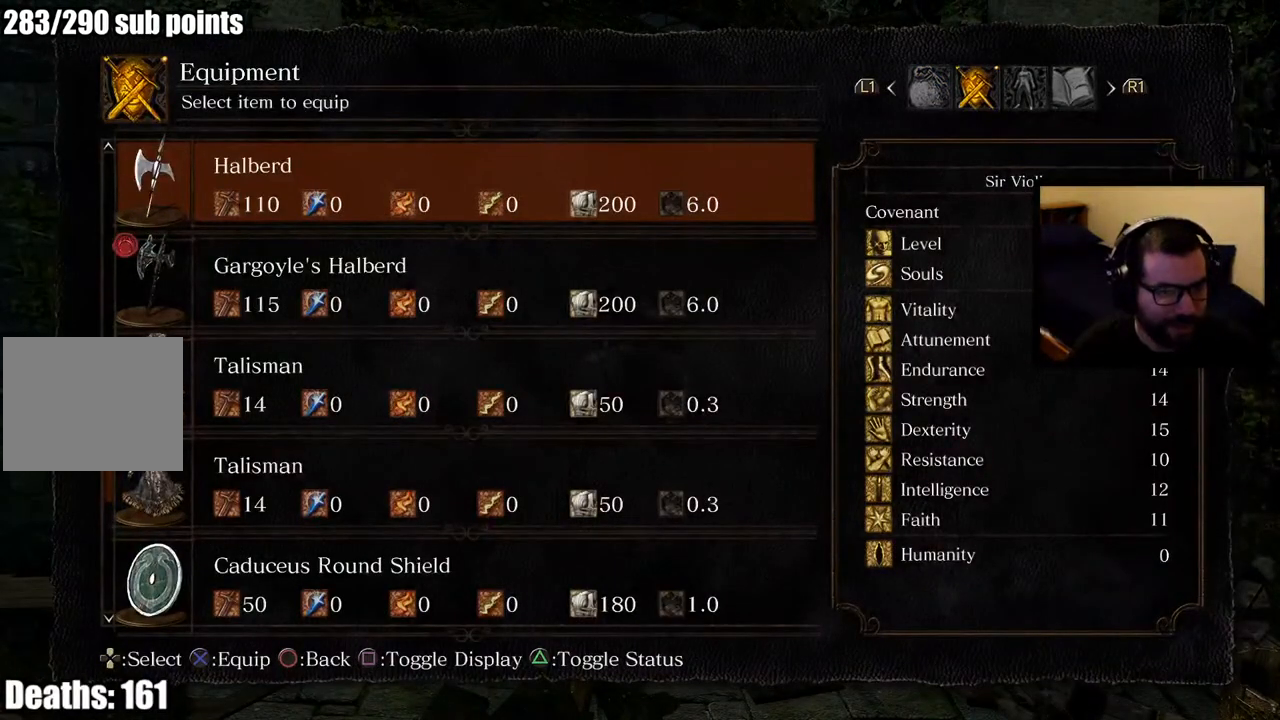
{"buttons": [], "left_stick": "center", "right_stick": "center", "events": [[233, "DPAD_DOWN", "down"], [317, "DPAD_DOWN", "up"], [367, "DPAD_DOWN", "down"], [483, "DPAD_DOWN", "up"]]}
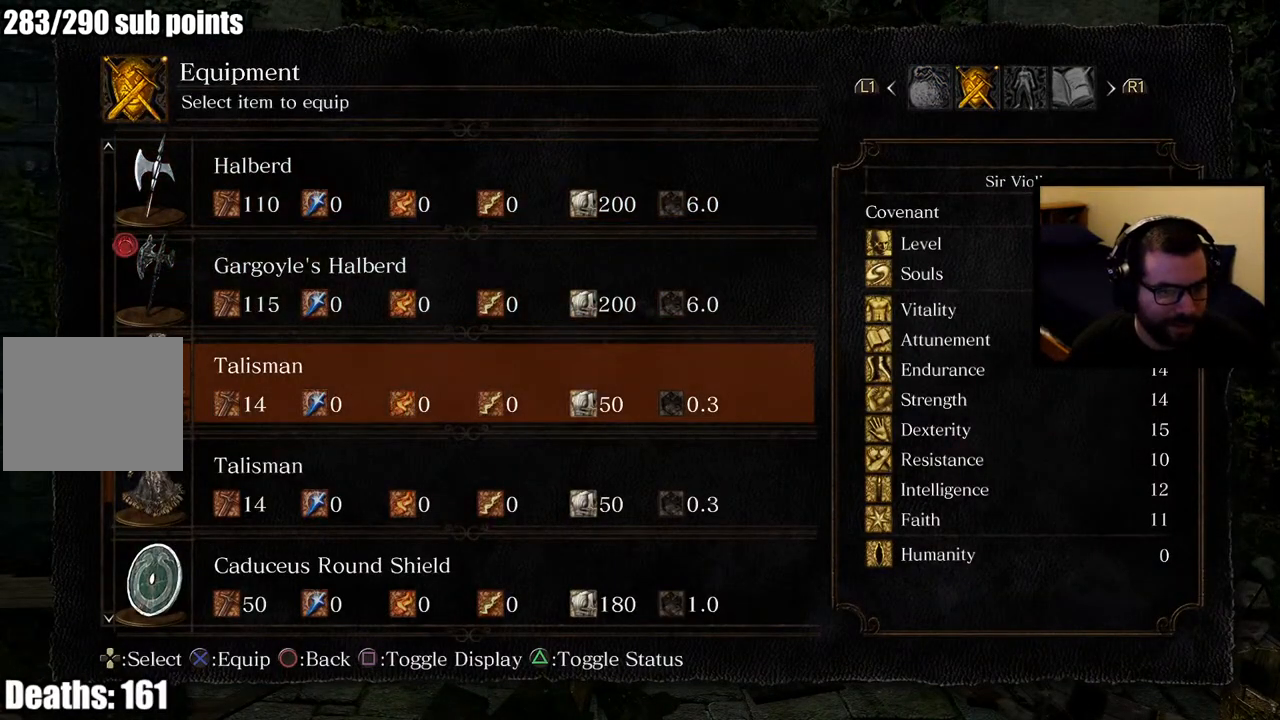
{"buttons": [], "left_stick": "center", "right_stick": "center", "events": [[83, "DPAD_DOWN", "down"], [150, "DPAD_DOWN", "up"], [233, "DPAD_DOWN", "down"], [317, "DPAD_DOWN", "up"], [367, "DPAD_DOWN", "down"], [450, "DPAD_DOWN", "up"]]}
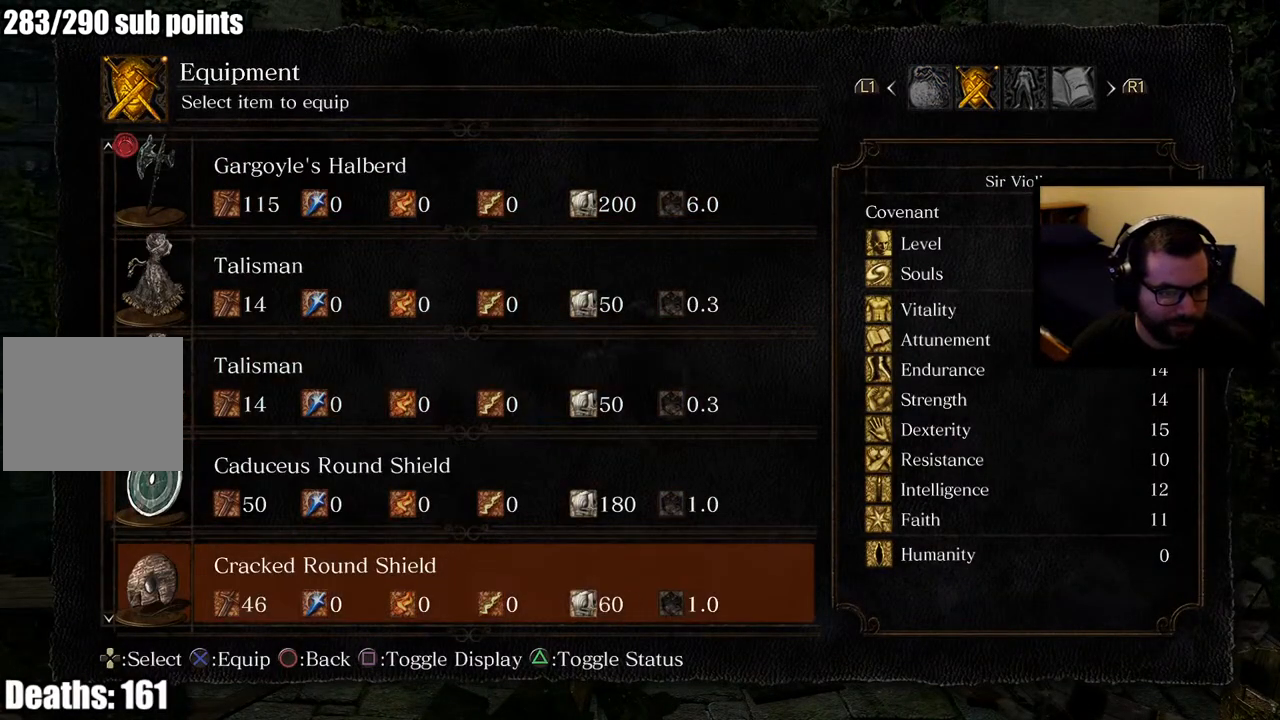
{"buttons": ["DPAD_UP"], "left_stick": "center", "right_stick": "center", "events": [[17, "DPAD_DOWN", "down"], [150, "DPAD_DOWN", "up"], [383, "DPAD_UP", "down"]]}
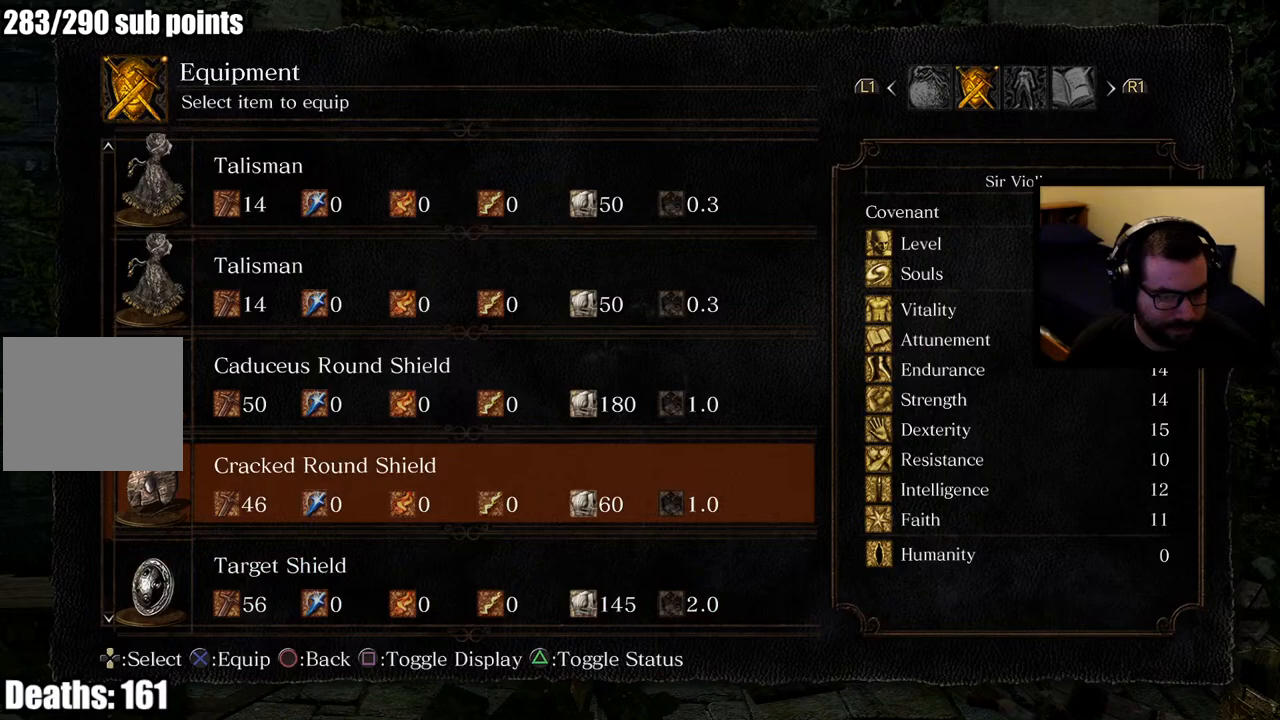
{"buttons": ["DPAD_UP"], "left_stick": "center", "right_stick": "center", "events": []}
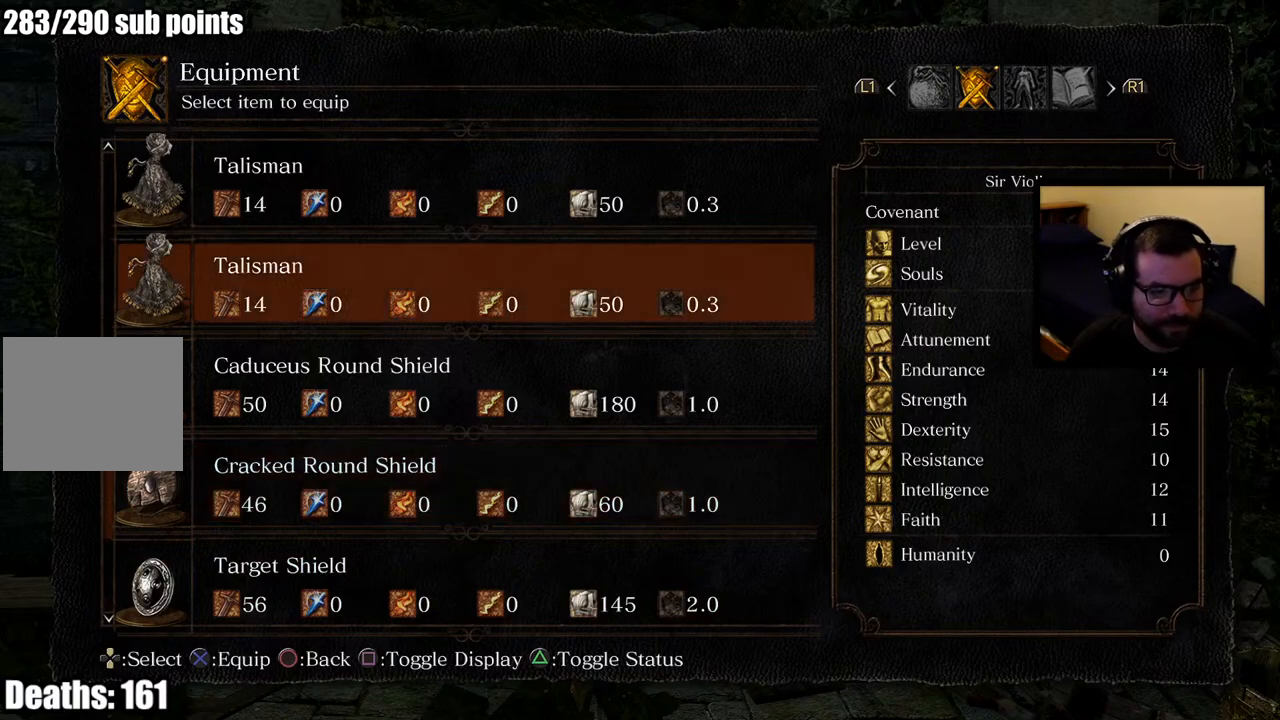
{"buttons": [], "left_stick": "center", "right_stick": "center", "events": [[467, "DPAD_UP", "up"]]}
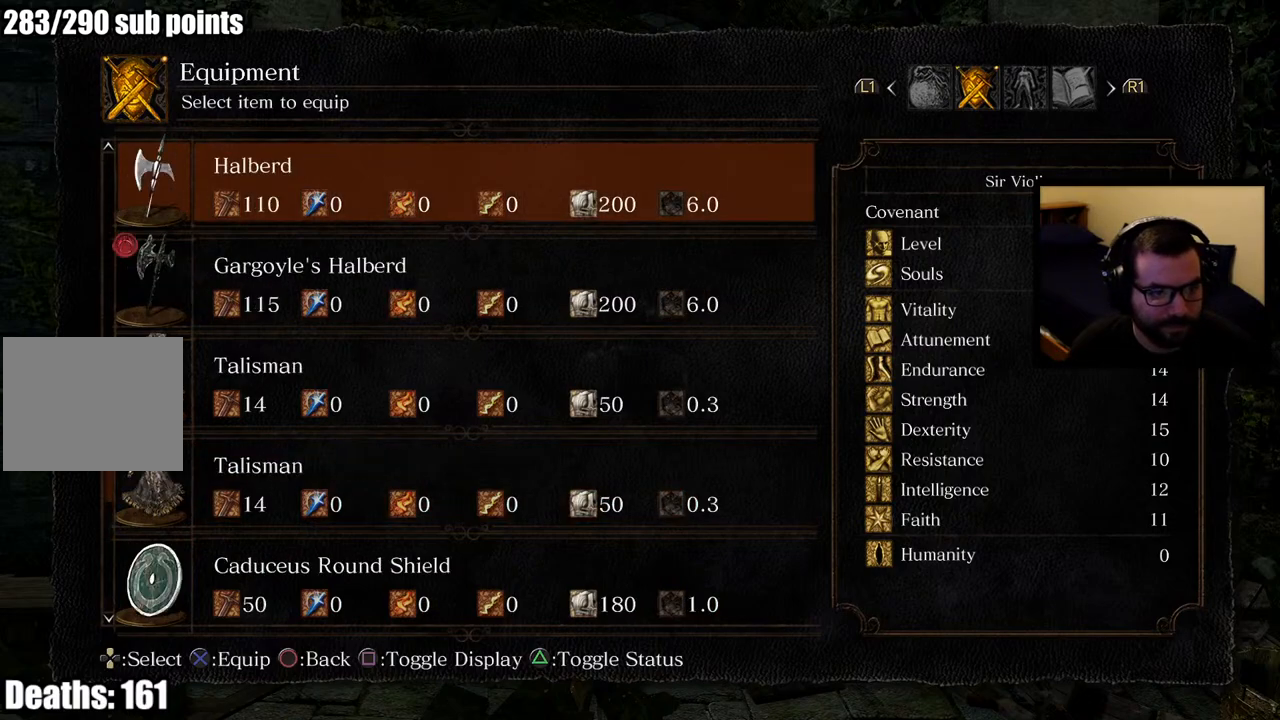
{"buttons": ["DPAD_UP"], "left_stick": "center", "right_stick": "center", "events": [[33, "DPAD_UP", "down"], [117, "DPAD_UP", "up"], [183, "DPAD_UP", "down"], [267, "DPAD_UP", "up"], [333, "DPAD_UP", "down"], [417, "DPAD_UP", "up"], [483, "DPAD_UP", "down"]]}
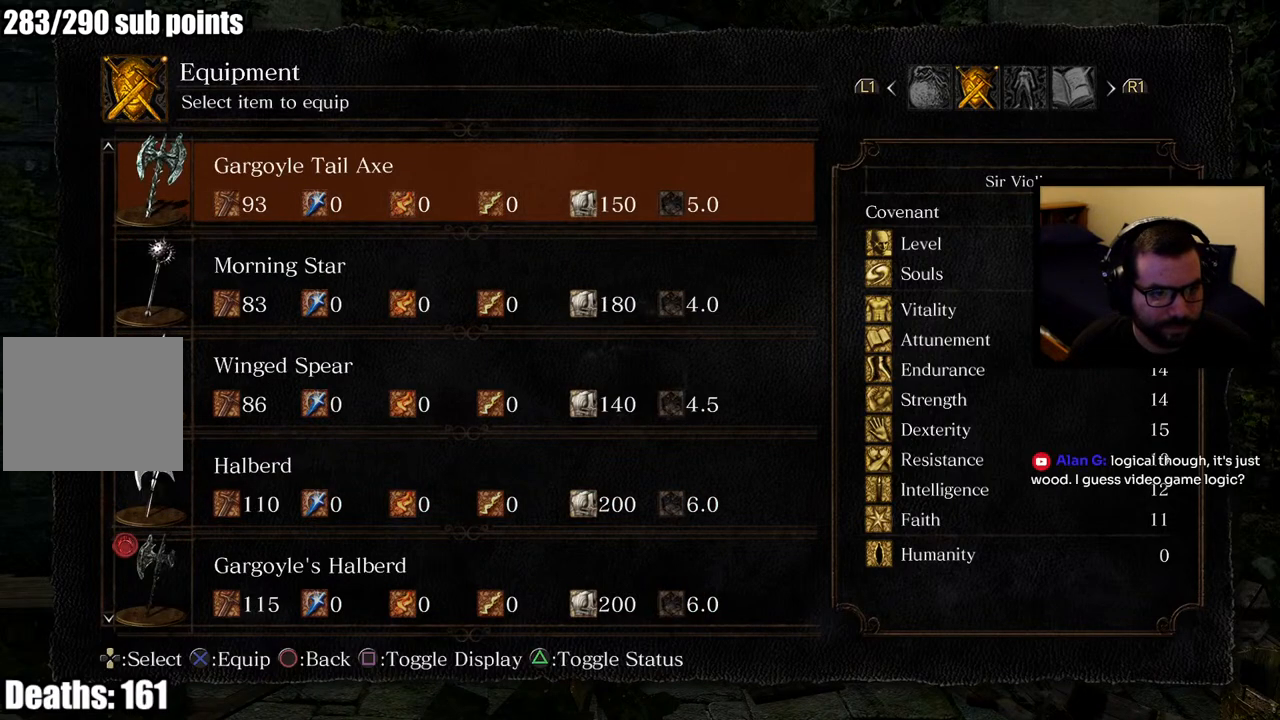
{"buttons": [], "left_stick": "center", "right_stick": "center", "events": [[83, "DPAD_UP", "up"], [133, "DPAD_UP", "down"], [217, "DPAD_UP", "up"]]}
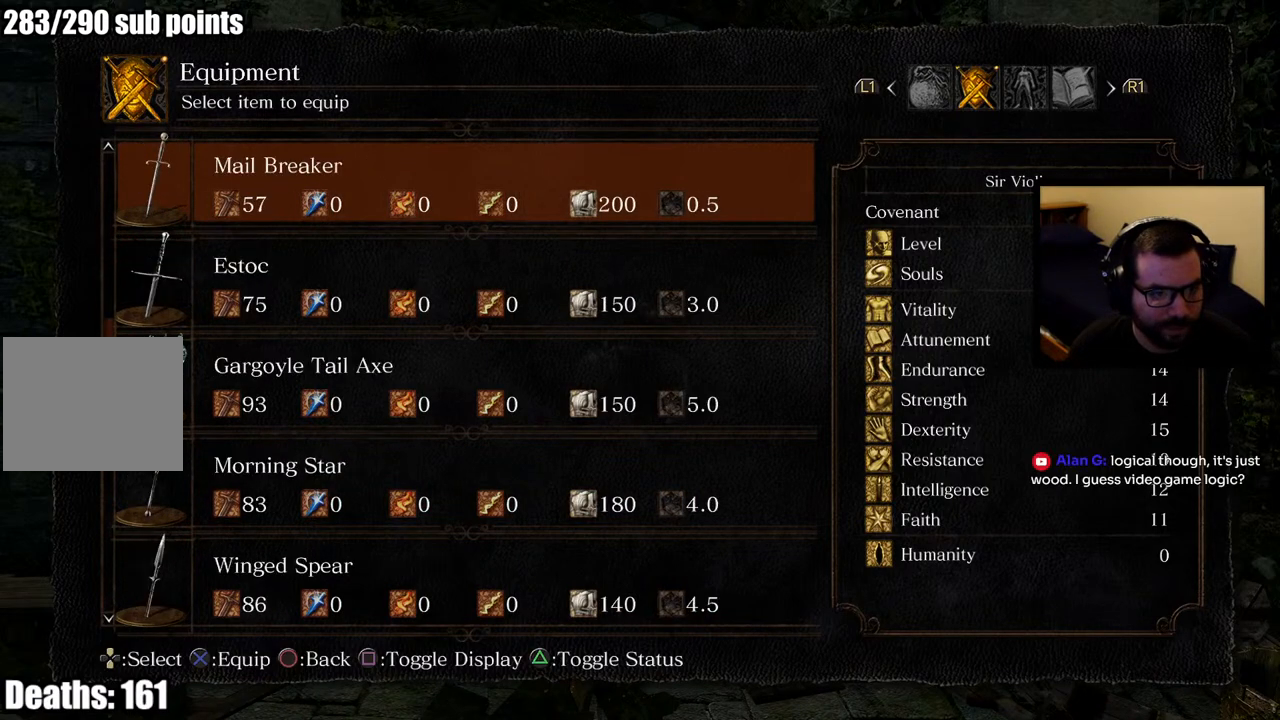
{"buttons": [], "left_stick": "center", "right_stick": "center", "events": [[133, "DPAD_DOWN", "down"], [167, "DPAD_DOWN", "up"], [233, "DPAD_DOWN", "down"], [317, "DPAD_DOWN", "up"], [383, "DPAD_DOWN", "down"], [467, "DPAD_DOWN", "up"]]}
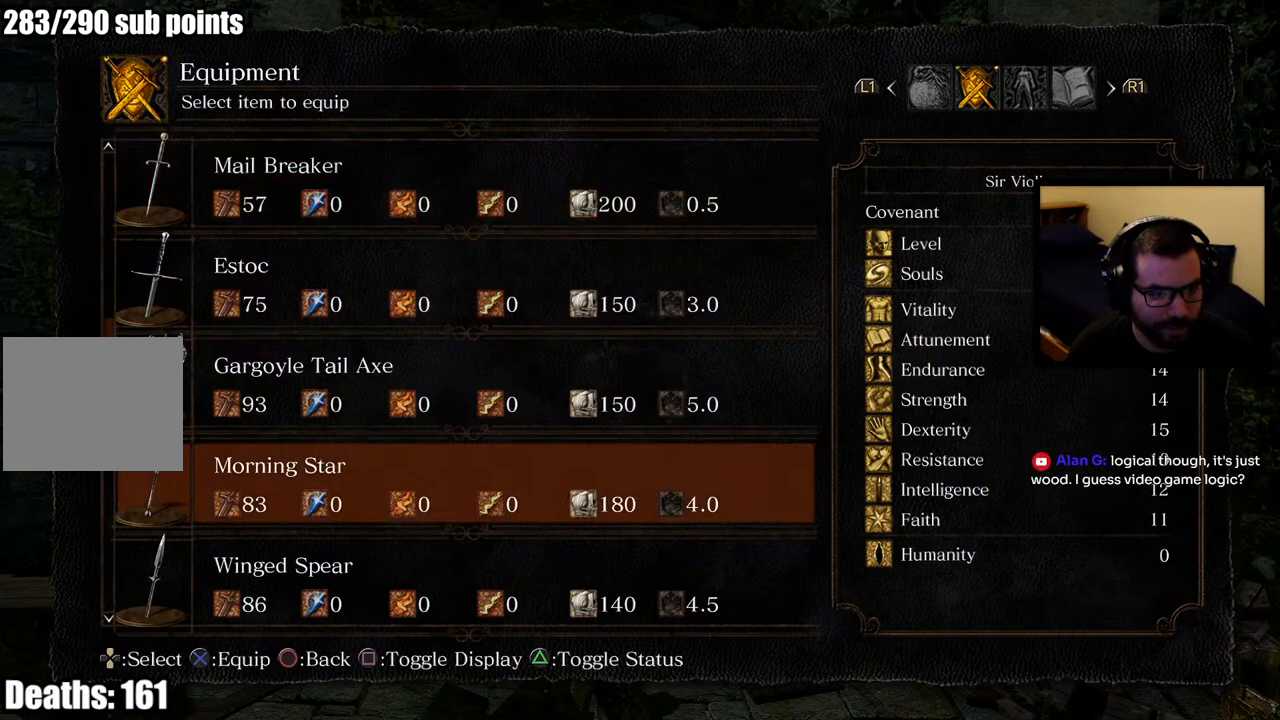
{"buttons": [], "left_stick": "center", "right_stick": "center", "events": [[167, "CROSS", "down"], [267, "CROSS", "up"]]}
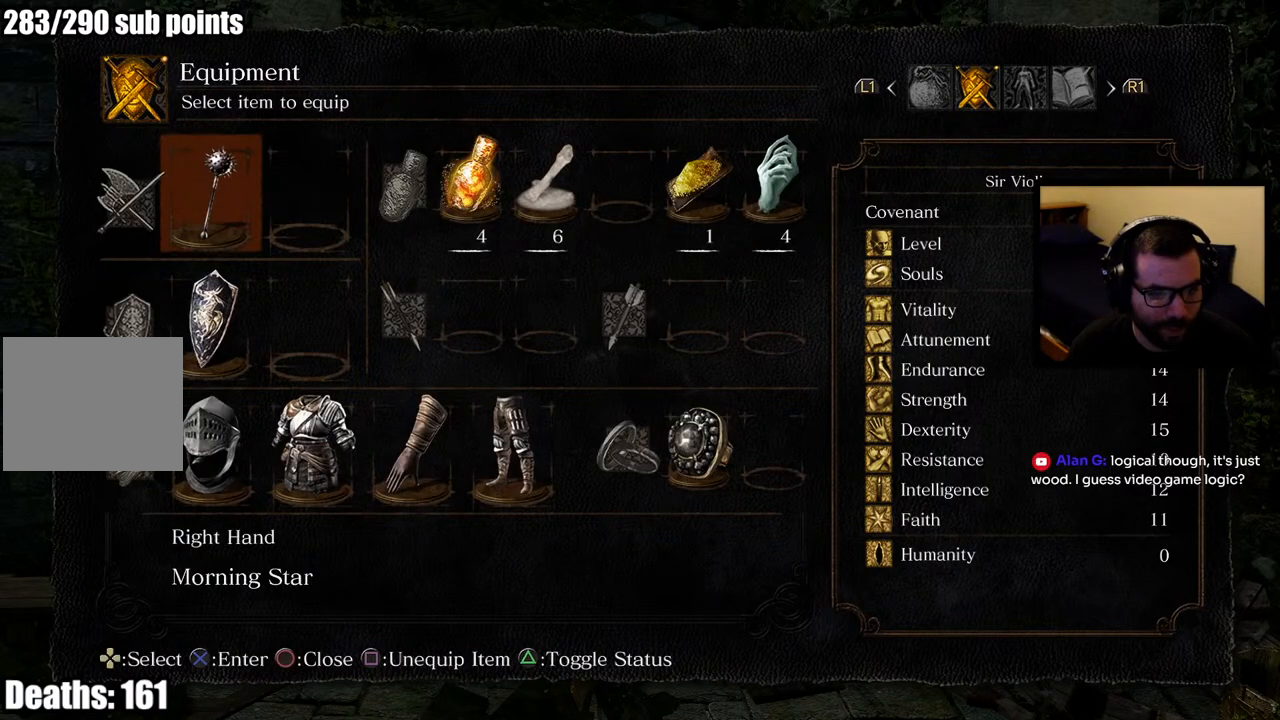
{"buttons": [], "left_stick": "center", "right_stick": "center", "events": [[133, "CIRCLE", "down"], [250, "CIRCLE", "up"]]}
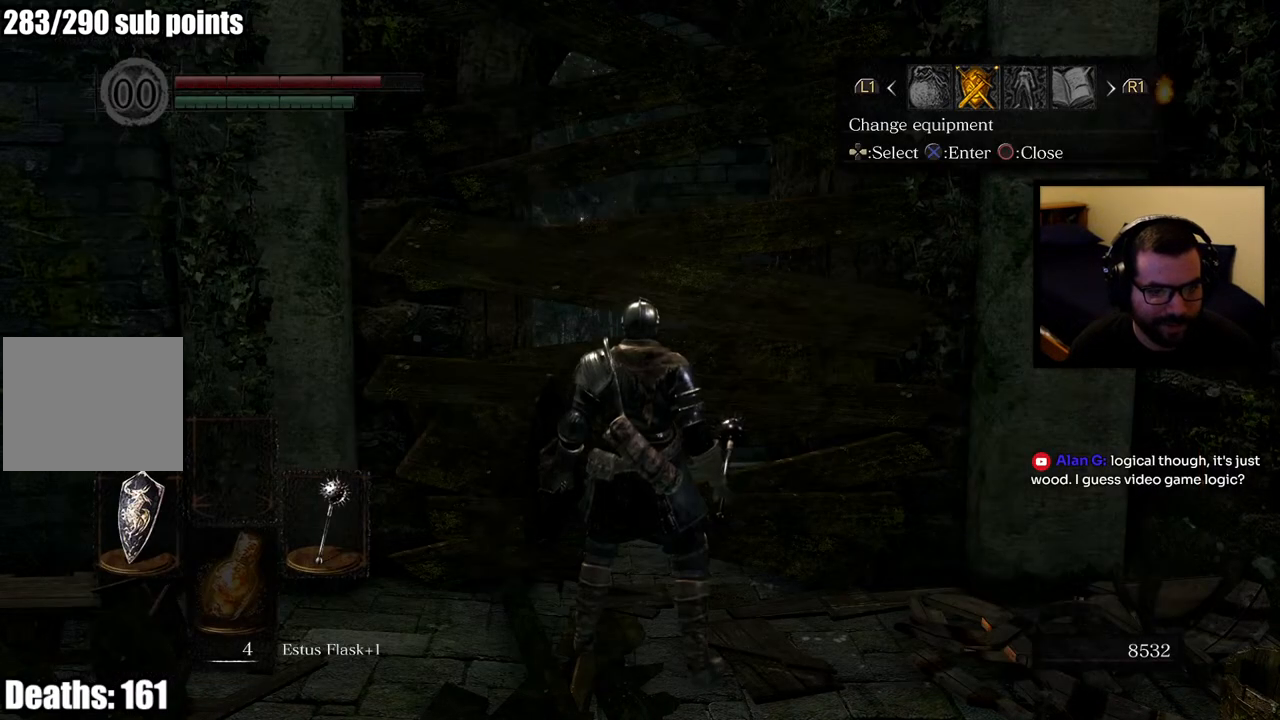
{"buttons": ["R2"], "left_stick": "center", "right_stick": "center", "events": [[483, "R2", "down"]]}
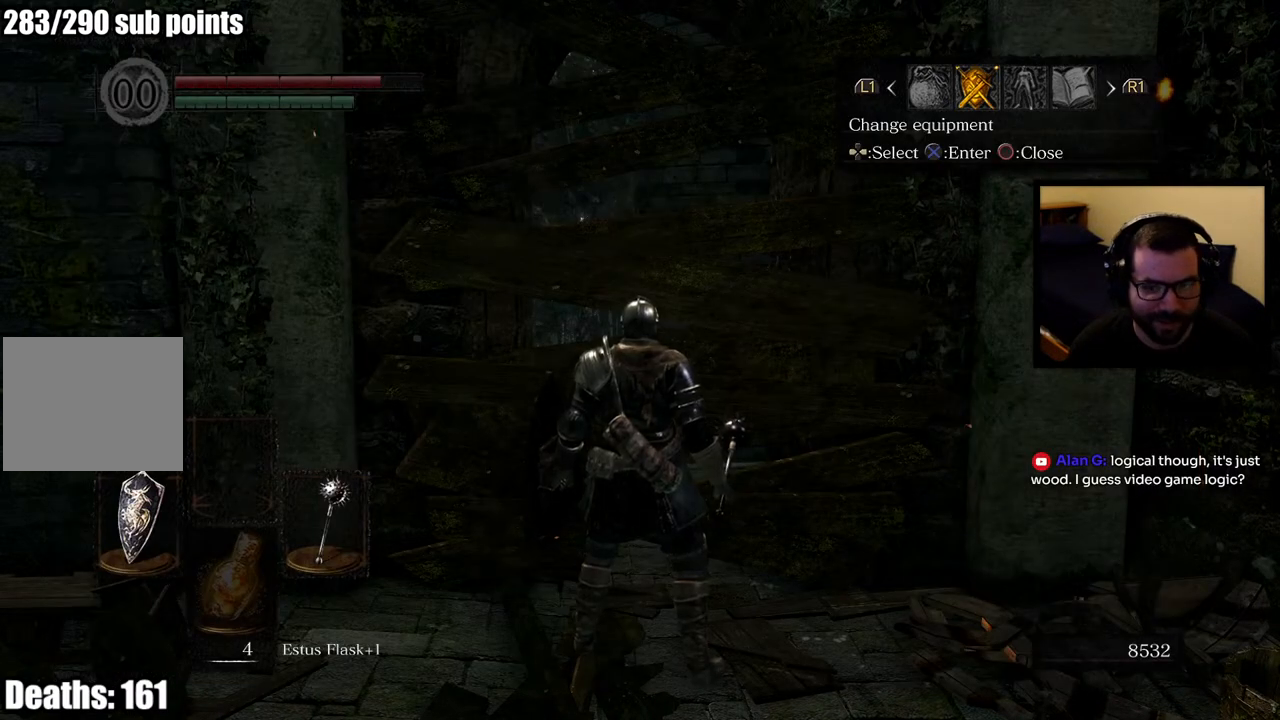
{"buttons": [], "left_stick": "center", "right_stick": "center", "events": [[500, "R2", "up"]]}
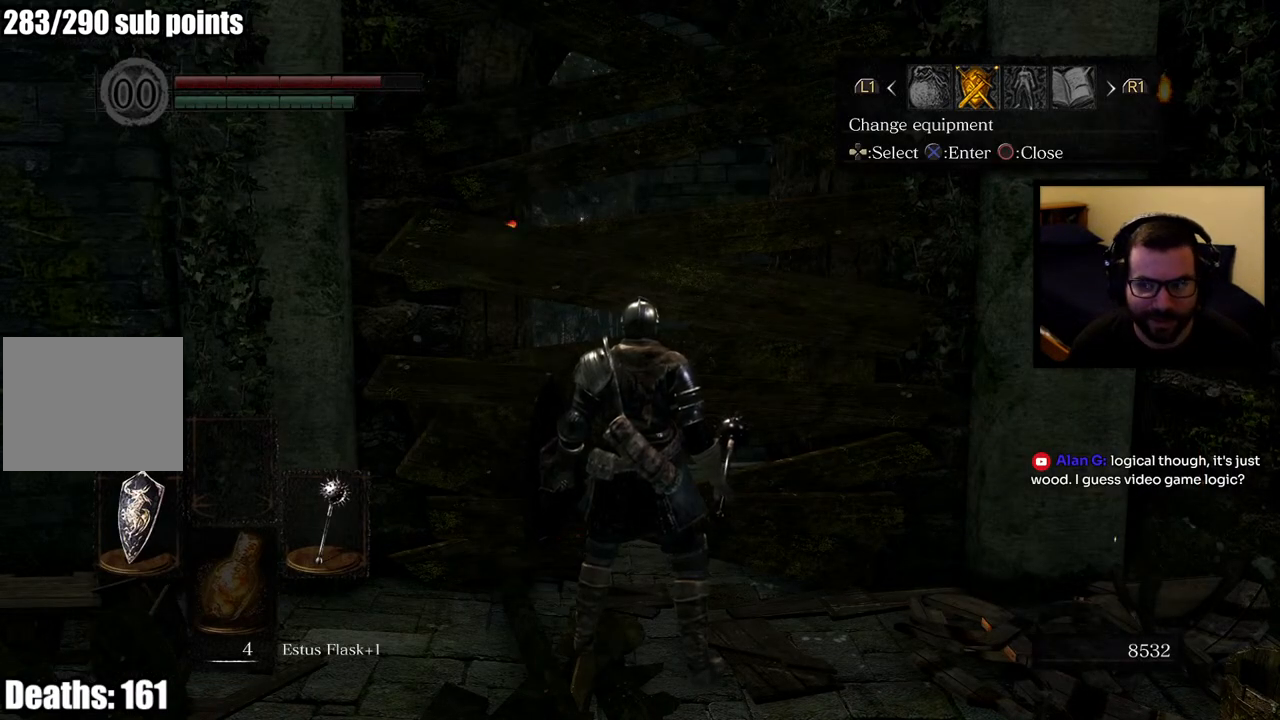
{"buttons": ["R2"], "left_stick": "center", "right_stick": "center", "events": [[133, "CIRCLE", "down"], [233, "CIRCLE", "up"], [383, "R2", "down"]]}
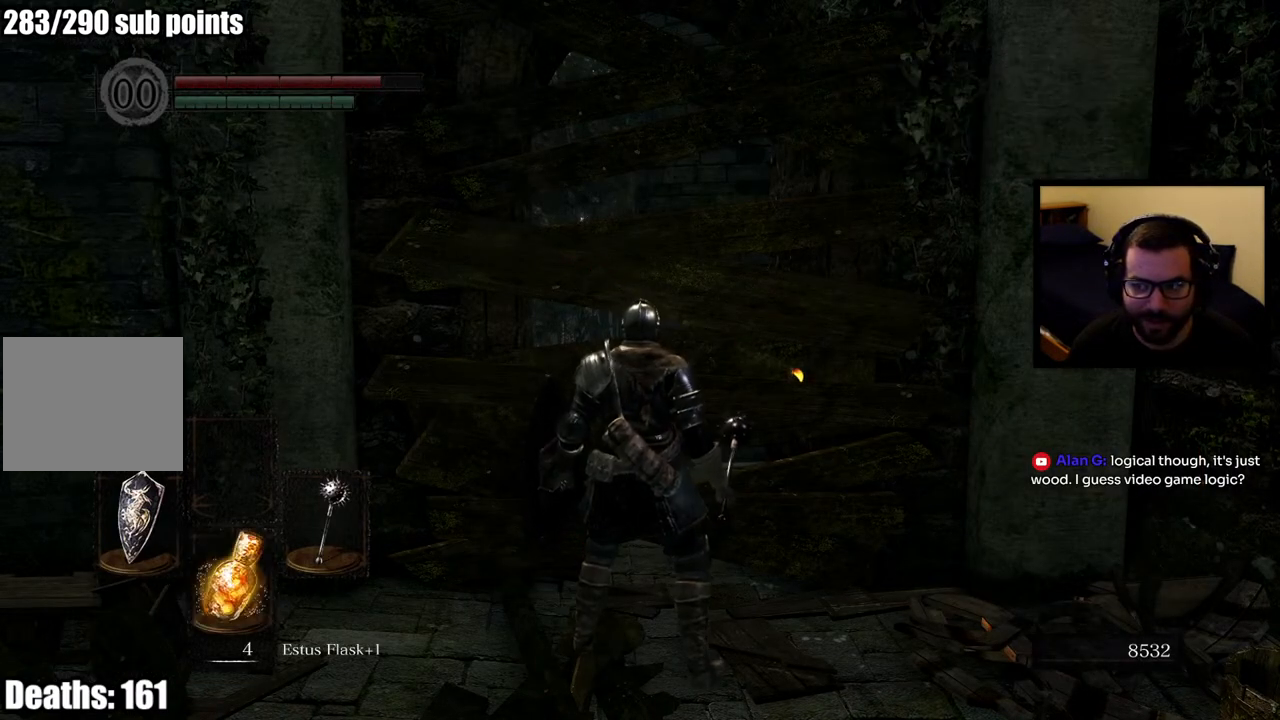
{"buttons": ["R2"], "left_stick": "center", "right_stick": "center", "events": []}
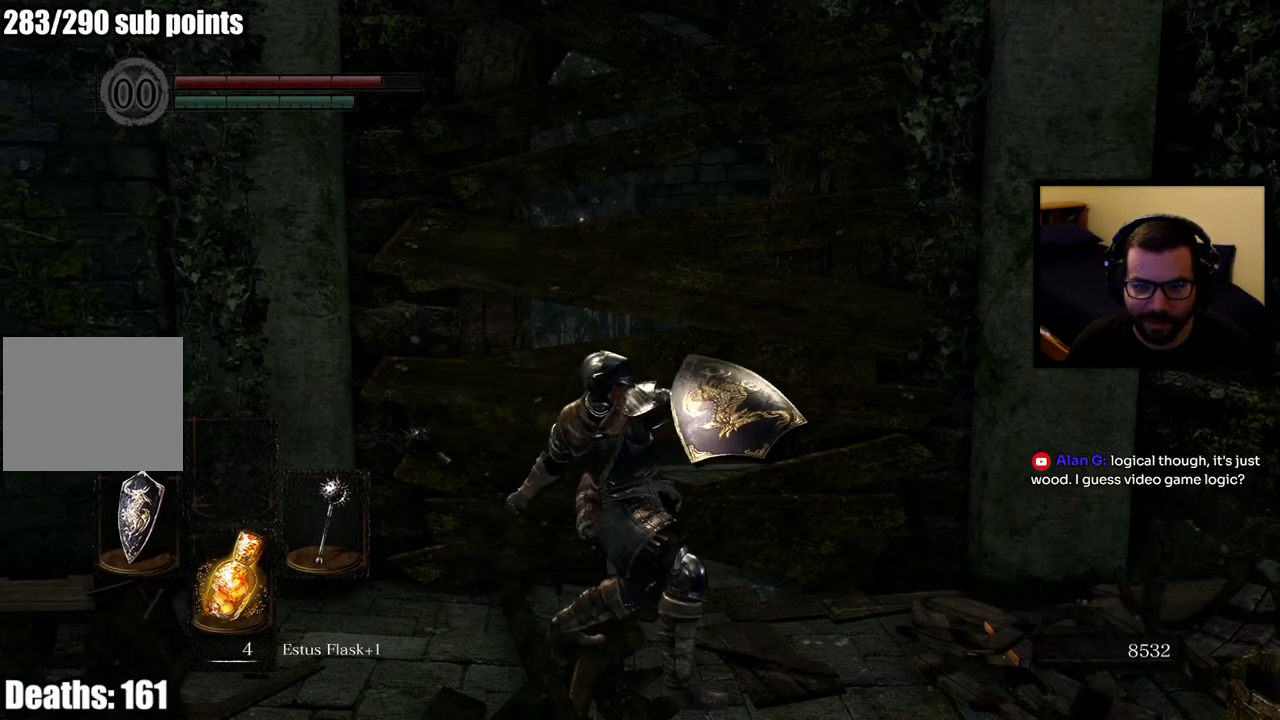
{"buttons": ["R2"], "left_stick": "center", "right_stick": "center", "events": []}
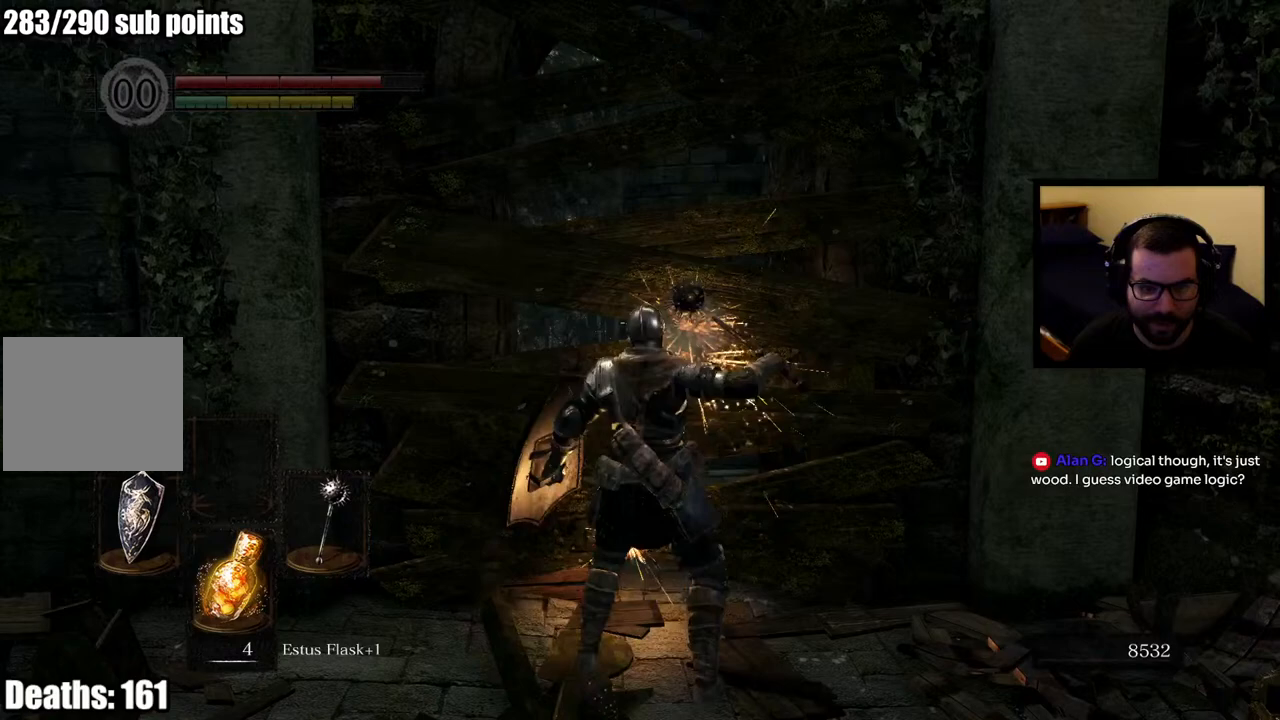
{"buttons": [], "left_stick": "center", "right_stick": "center", "events": [[133, "R2", "up"]]}